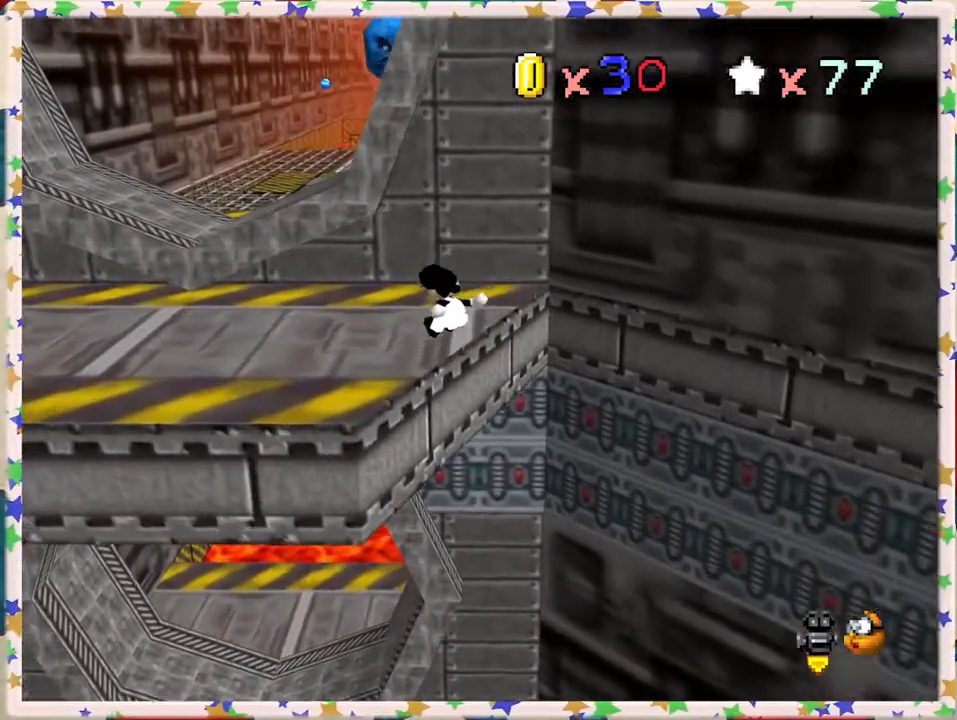
Gameplay with a controller (Nintendo layout); each line is a JSON object with the inputs held at the frame after it. "events" lists button and stick changes between this image and that frame as [ms after this image, input, new state], when the widget could be followed in between. Not read: L3 R3.
{"buttons": [], "left_stick": "left", "events": [[300, "left_stick", "left"]]}
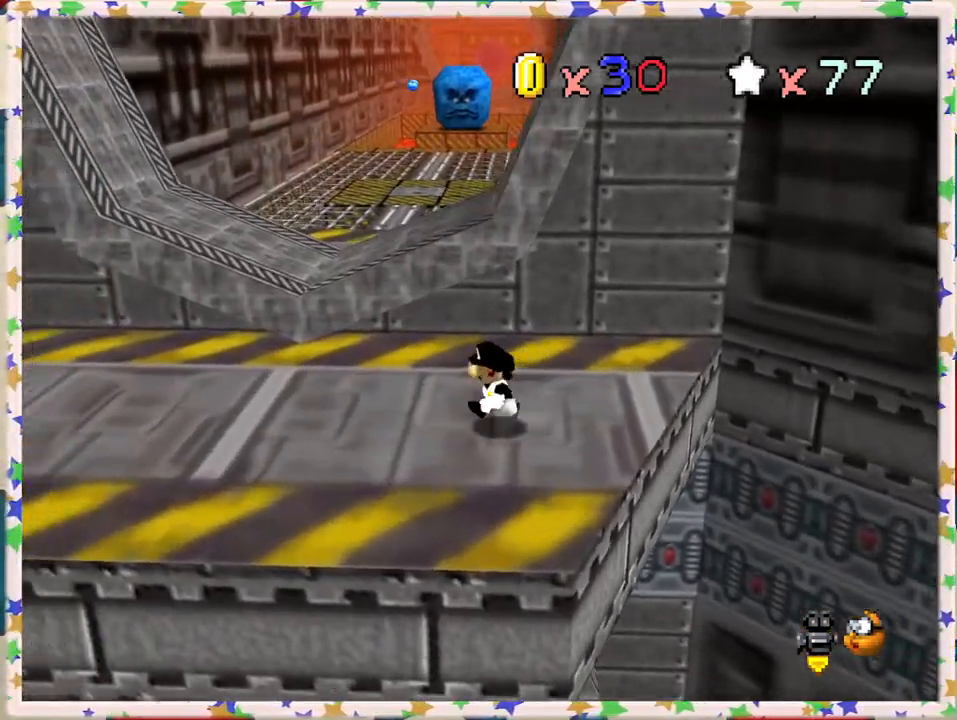
{"buttons": [], "left_stick": "up", "events": [[217, "left_stick", "up-left"], [483, "left_stick", "up"]]}
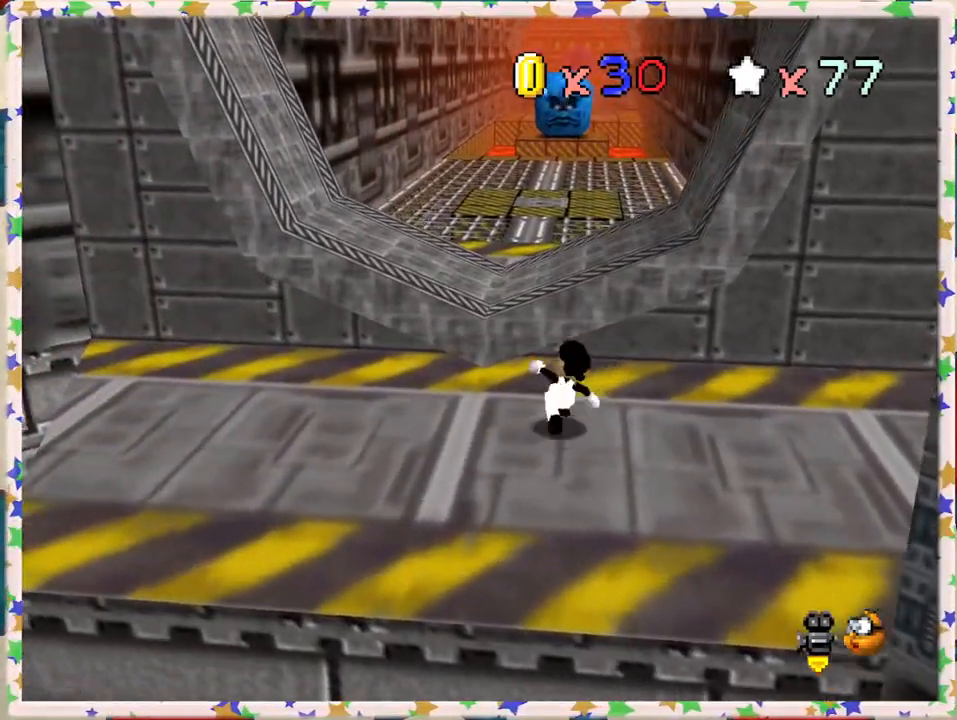
{"buttons": ["A"], "left_stick": "up-left", "events": [[150, "A", "down"], [483, "left_stick", "up-left"]]}
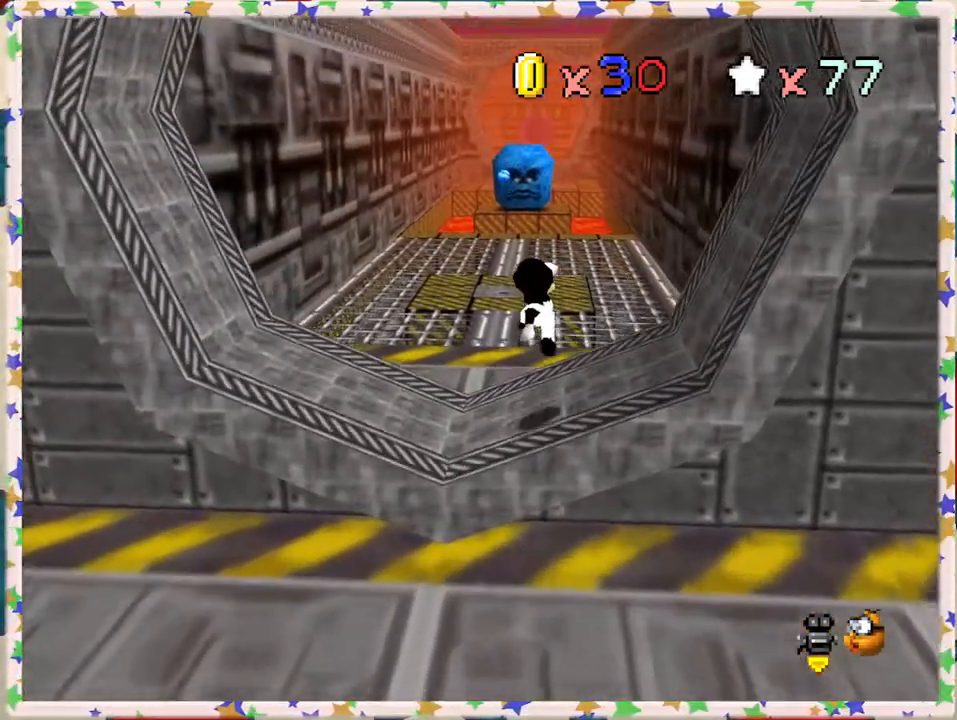
{"buttons": [], "left_stick": "up", "events": [[167, "A", "up"], [300, "left_stick", "up"]]}
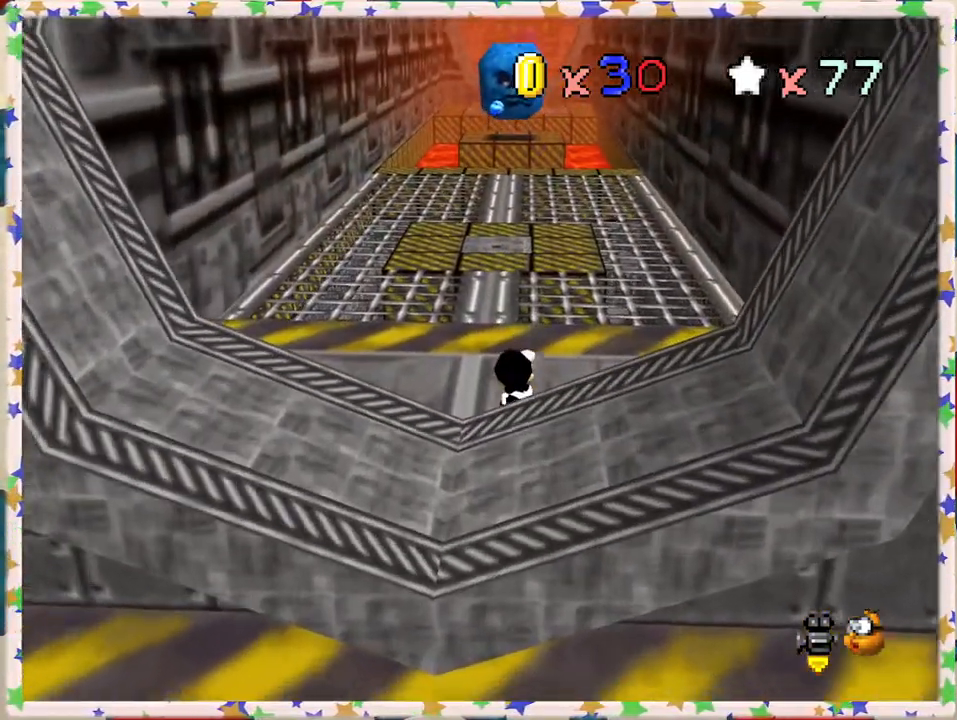
{"buttons": [], "left_stick": "up", "events": [[183, "A", "down"], [333, "A", "up"]]}
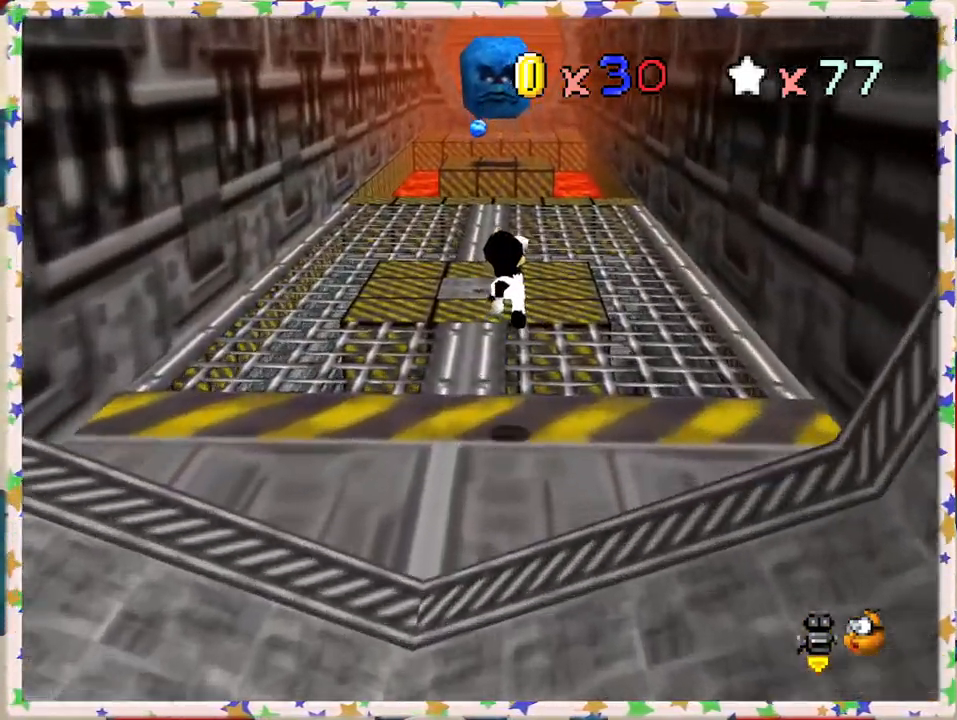
{"buttons": ["A"], "left_stick": "up-right", "events": [[167, "left_stick", "up-right"], [367, "A", "down"]]}
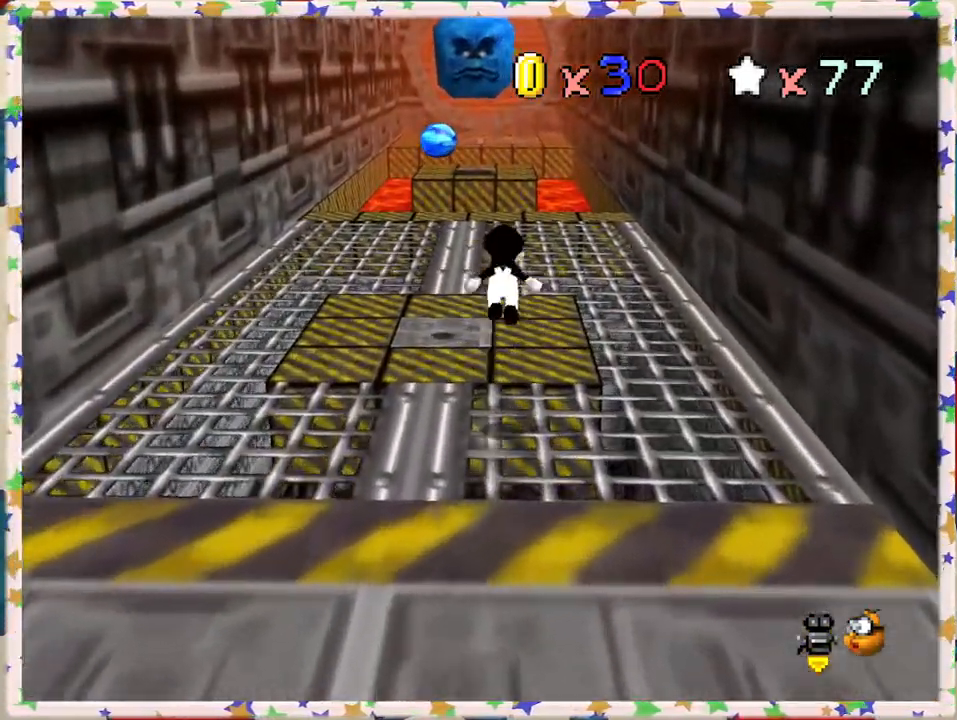
{"buttons": [], "left_stick": "up", "events": [[167, "B", "down"], [317, "A", "up"], [350, "left_stick", "up"], [417, "B", "up"]]}
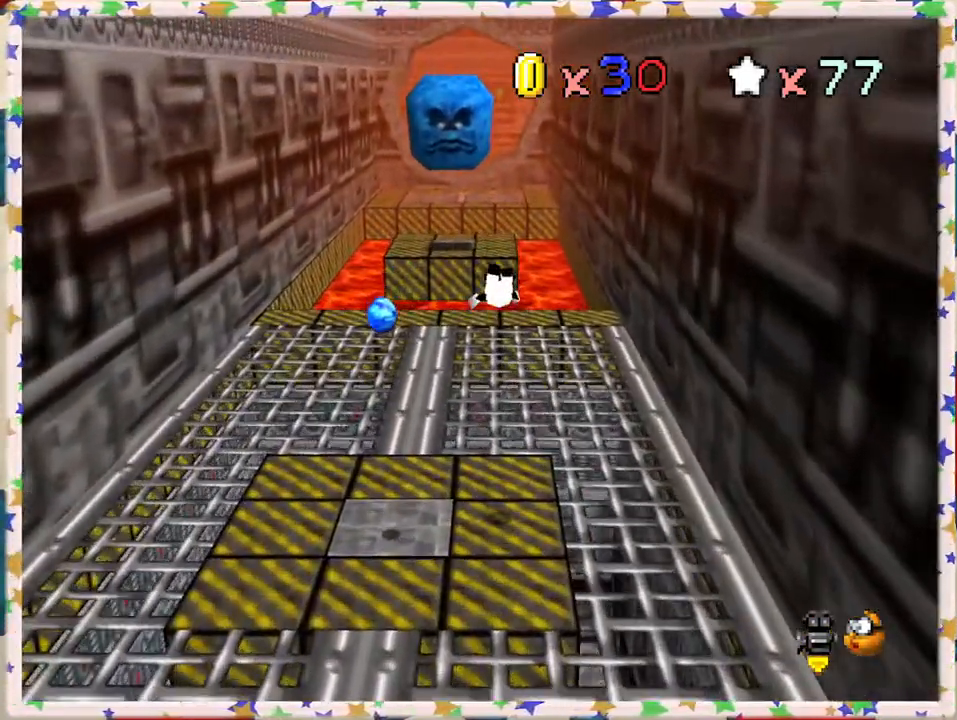
{"buttons": ["A"], "left_stick": "up", "events": [[50, "left_stick", "up-right"], [217, "left_stick", "center"], [450, "left_stick", "up"], [467, "A", "down"]]}
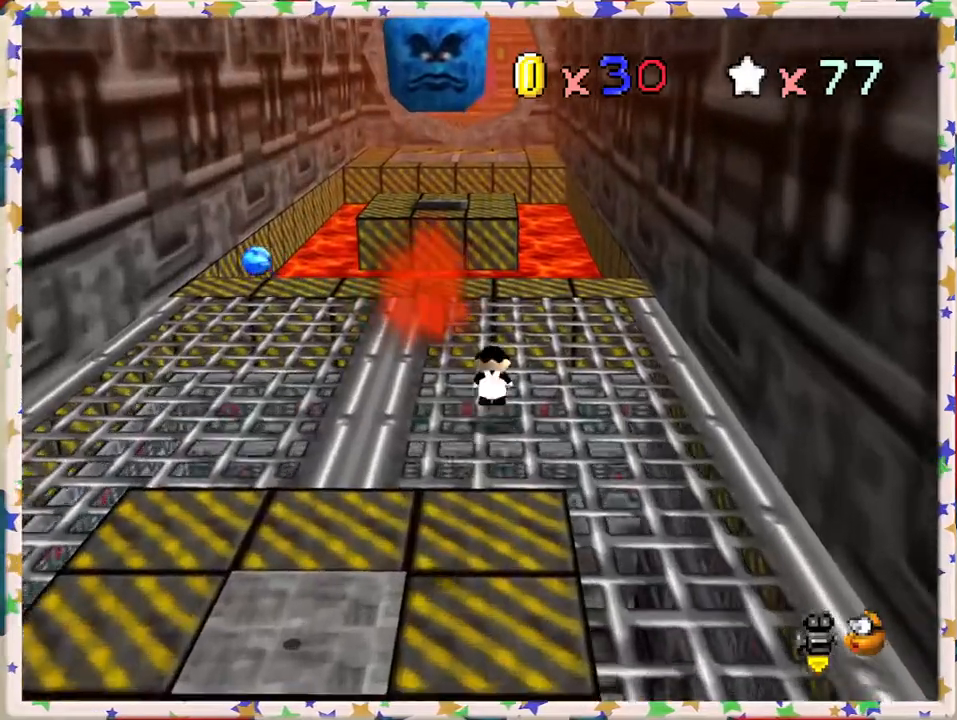
{"buttons": [], "left_stick": "up", "events": [[150, "A", "up"]]}
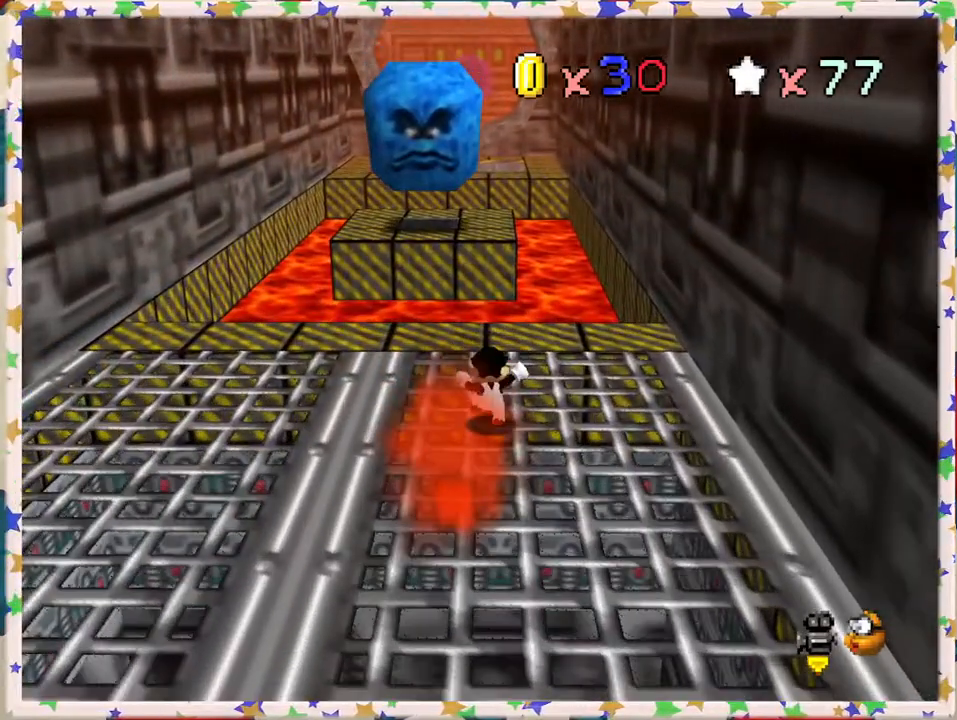
{"buttons": ["A", "Z"], "left_stick": "up", "events": [[383, "Z", "down"], [433, "A", "down"]]}
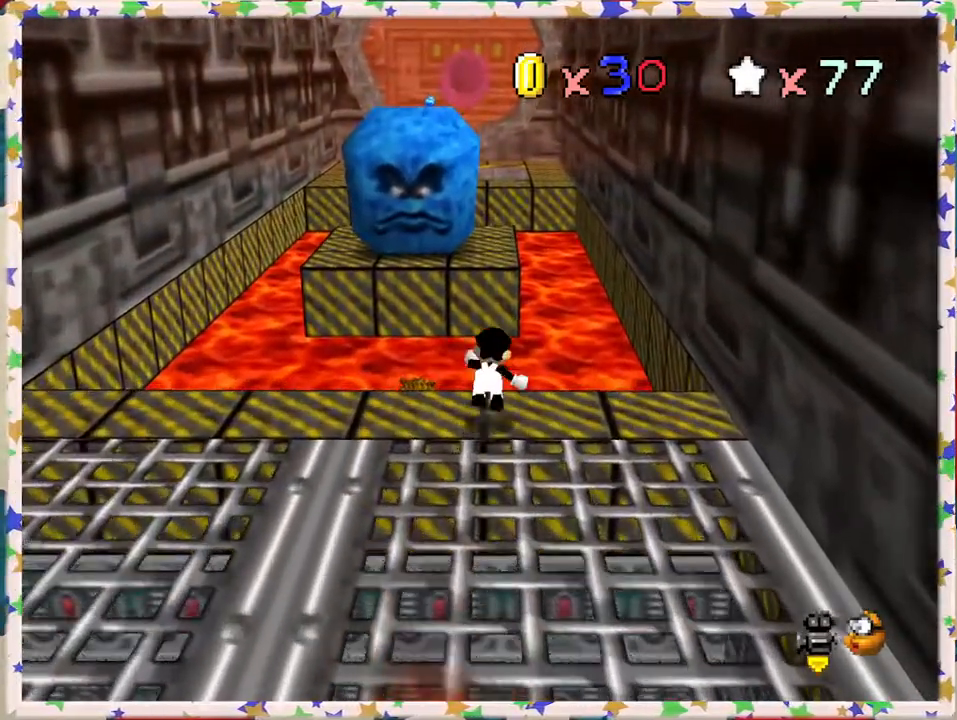
{"buttons": ["Z"], "left_stick": "up", "events": [[100, "left_stick", "up-right"], [233, "left_stick", "up"], [367, "A", "up"]]}
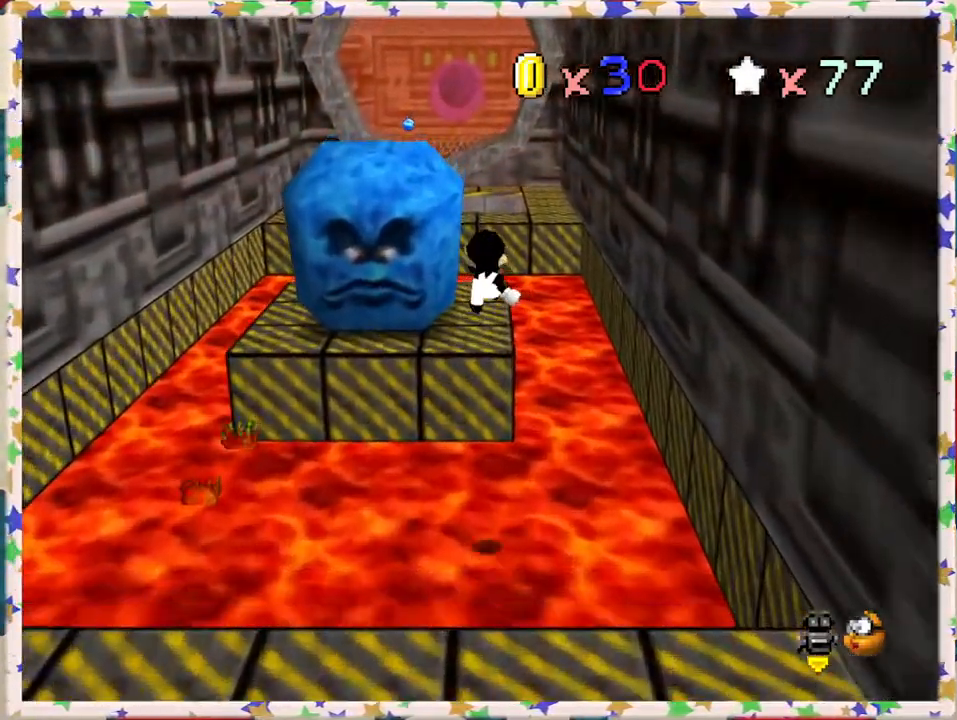
{"buttons": ["Z"], "left_stick": "up", "events": [[33, "left_stick", "up-right"], [133, "left_stick", "up"]]}
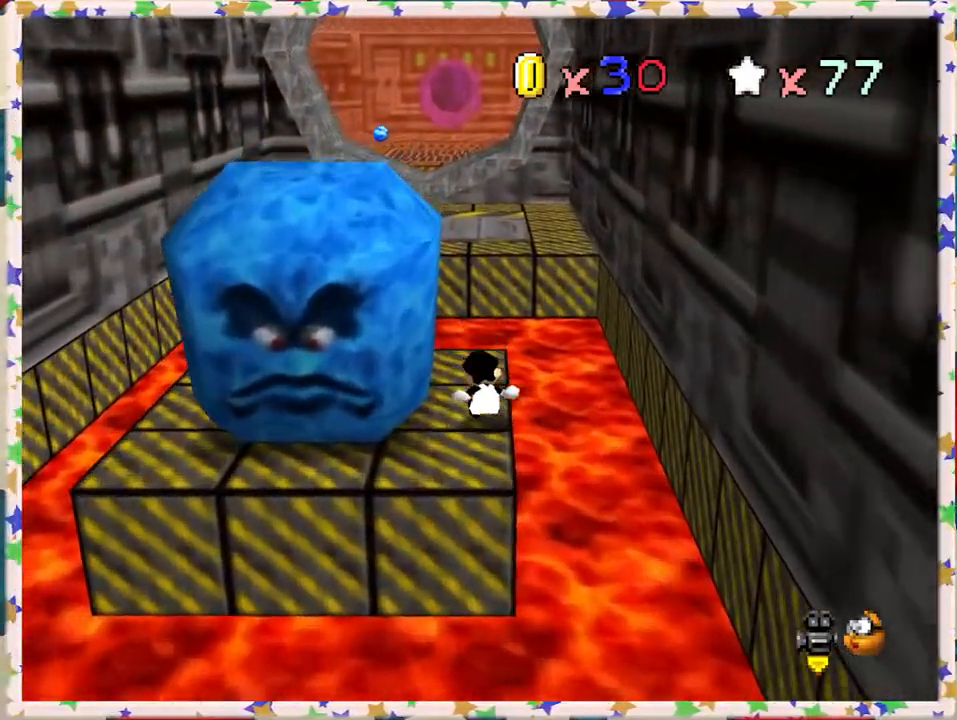
{"buttons": [], "left_stick": "up-left", "events": [[83, "A", "down"], [350, "Z", "up"], [383, "A", "up"], [500, "left_stick", "up-left"]]}
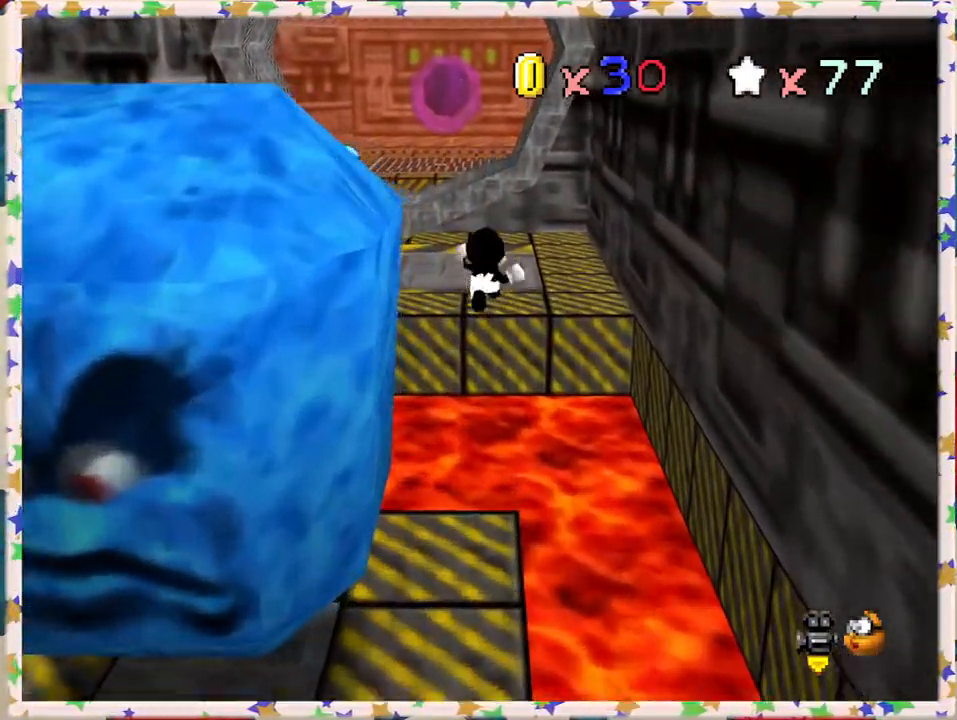
{"buttons": [], "left_stick": "up-left", "events": []}
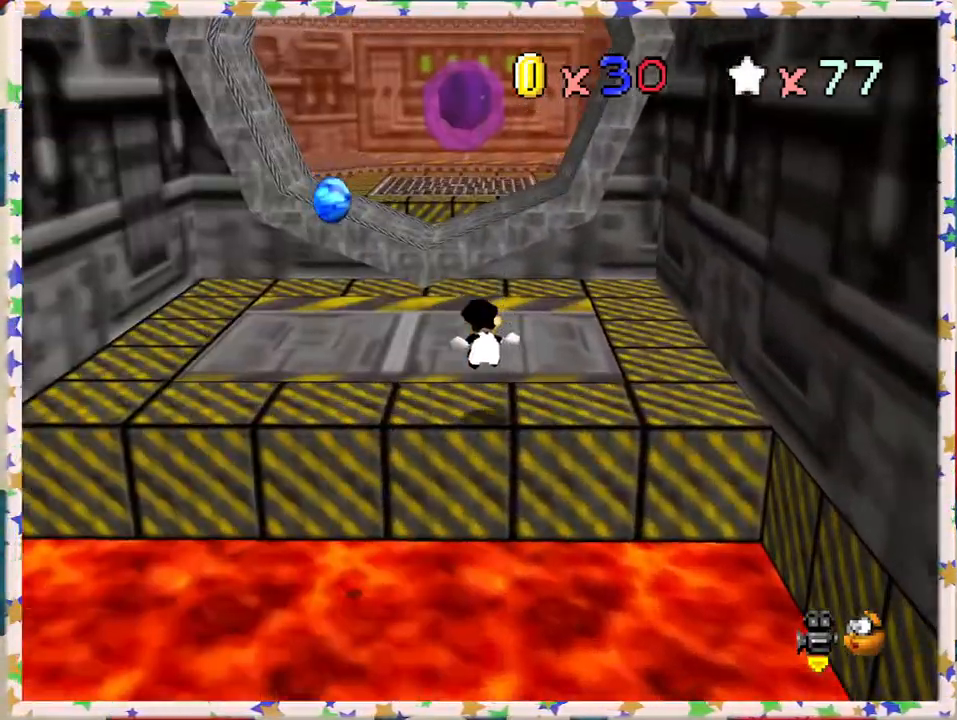
{"buttons": [], "left_stick": "up-left", "events": [[17, "left_stick", "up"], [350, "left_stick", "up-left"]]}
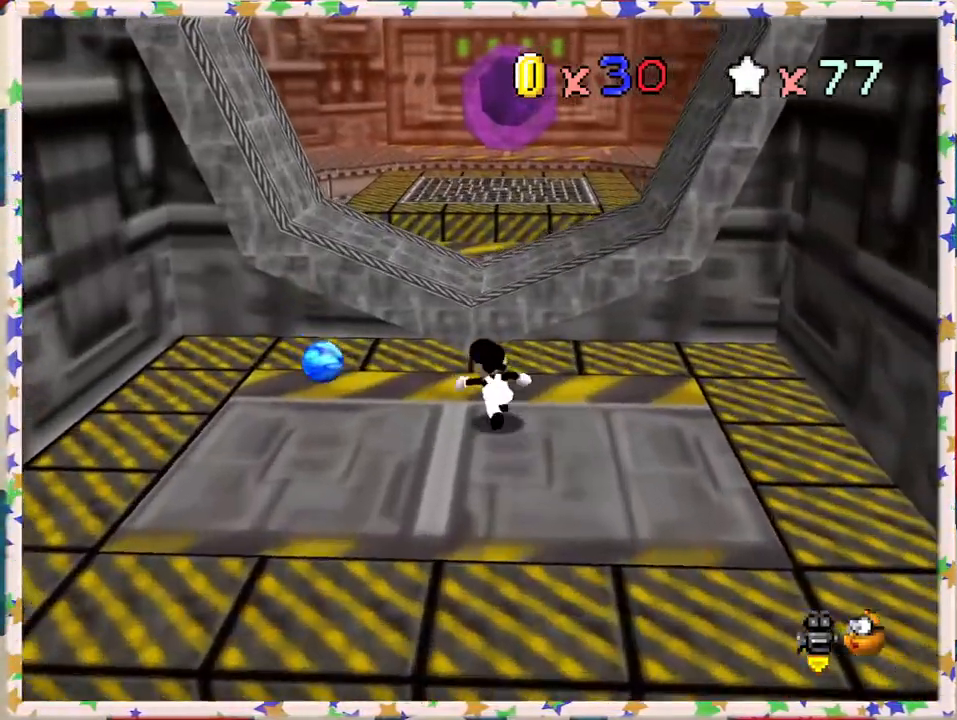
{"buttons": ["C_RIGHT"], "left_stick": "up", "events": [[50, "left_stick", "up"], [250, "A", "down"], [383, "A", "up"], [450, "C_RIGHT", "down"]]}
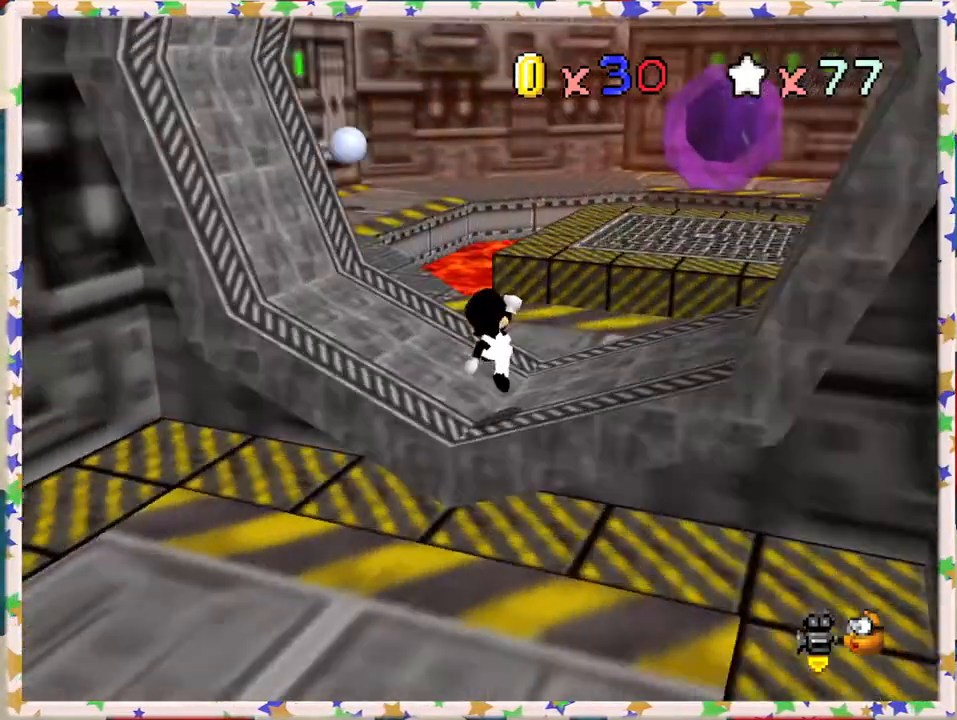
{"buttons": [], "left_stick": "up-right", "events": [[117, "C_RIGHT", "up"], [250, "left_stick", "up-right"]]}
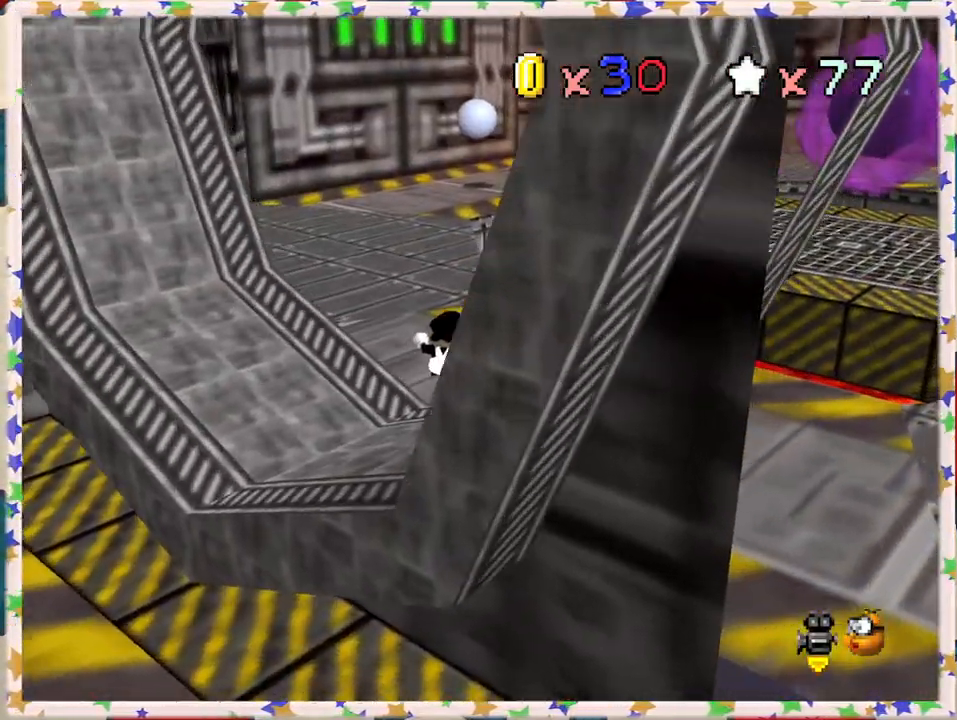
{"buttons": ["Z"], "left_stick": "up-right", "events": [[500, "Z", "down"]]}
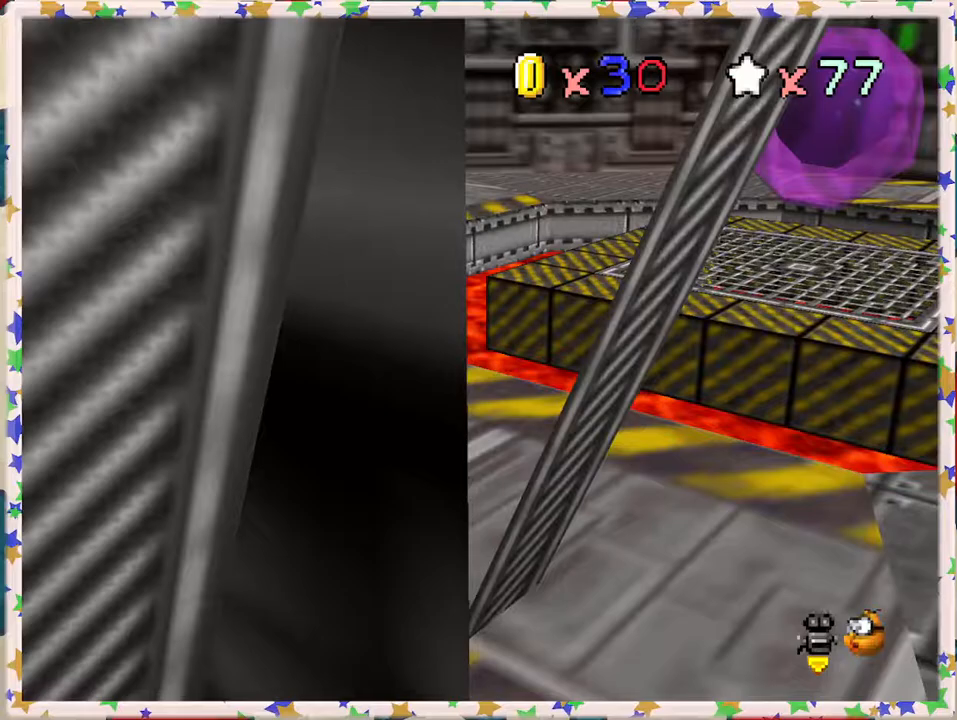
{"buttons": [], "left_stick": "left", "events": [[67, "A", "down"], [150, "left_stick", "up"], [300, "left_stick", "up-left"], [350, "Z", "up"], [367, "A", "up"], [417, "left_stick", "left"]]}
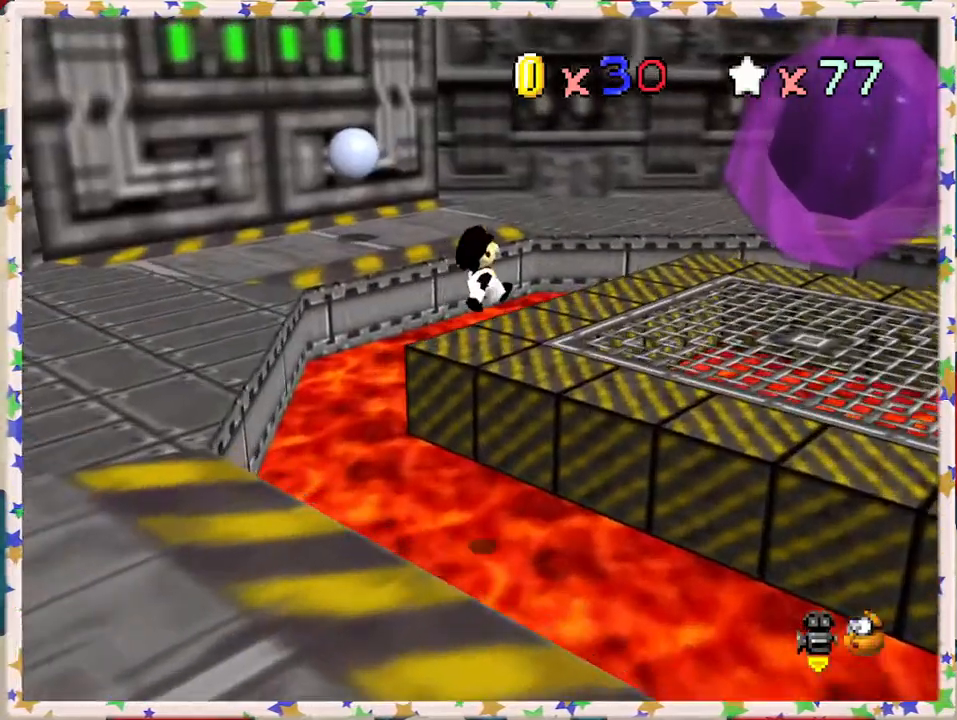
{"buttons": [], "left_stick": "left", "events": [[233, "C_LEFT", "down"], [317, "left_stick", "down-left"], [350, "C_LEFT", "up"], [467, "left_stick", "left"]]}
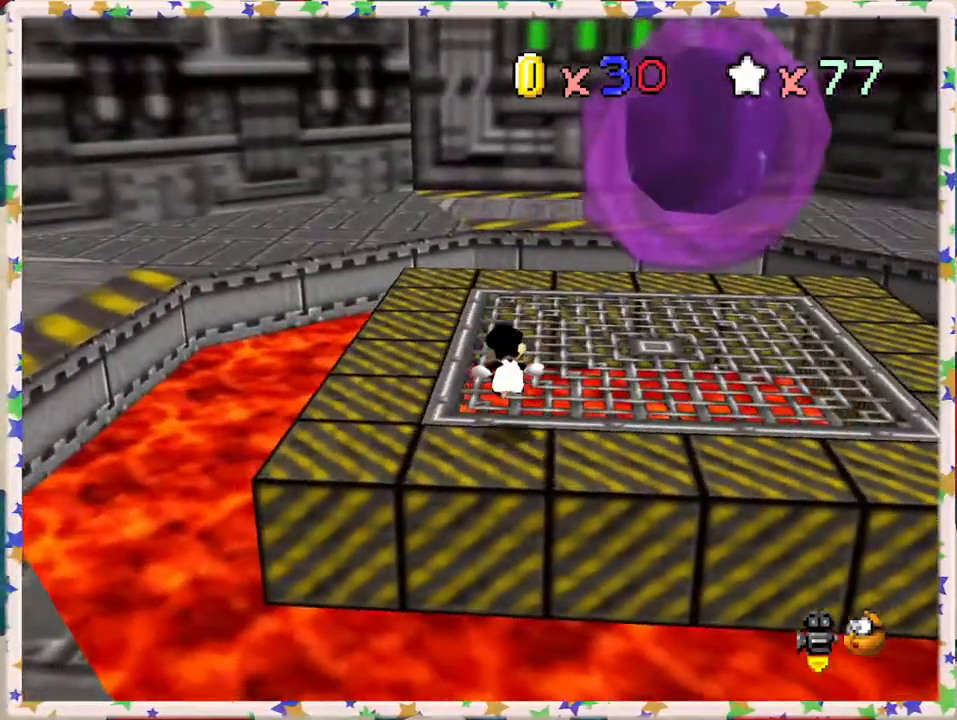
{"buttons": [], "left_stick": "up-left", "events": [[150, "left_stick", "up-left"]]}
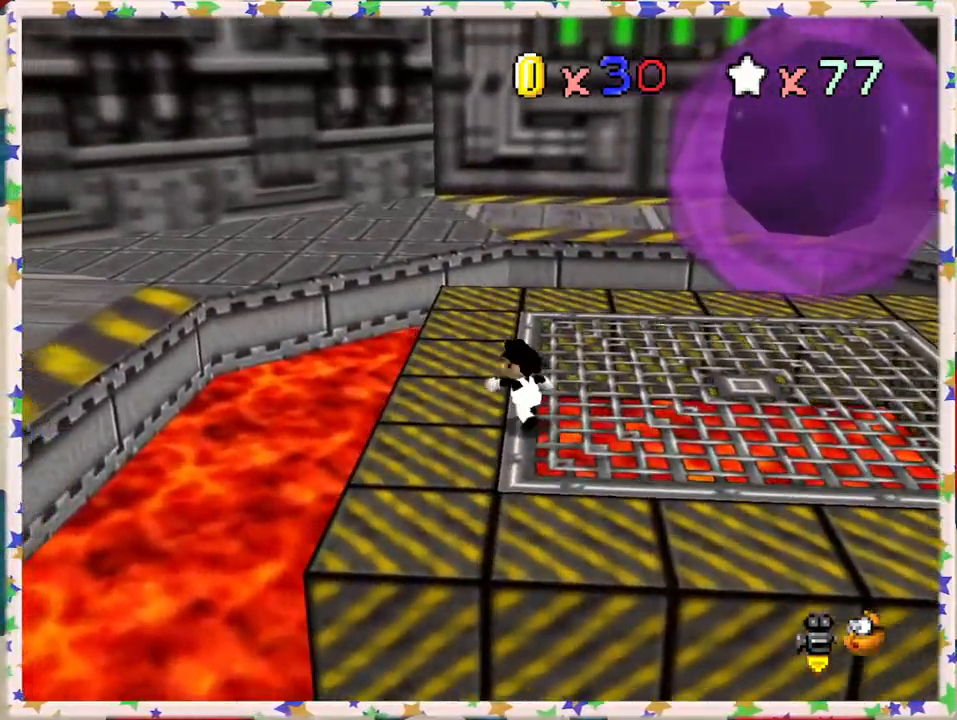
{"buttons": [], "left_stick": "up-left", "events": [[100, "C_LEFT", "down"], [233, "C_LEFT", "up"]]}
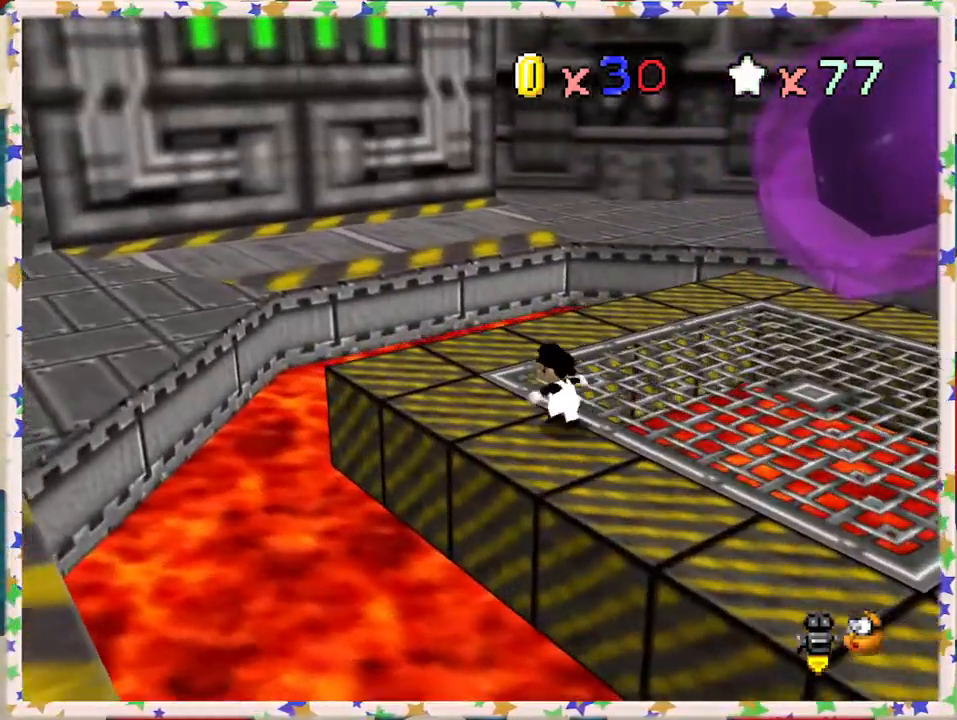
{"buttons": ["A", "Z"], "left_stick": "up", "events": [[183, "left_stick", "up"], [367, "Z", "down"], [383, "A", "down"]]}
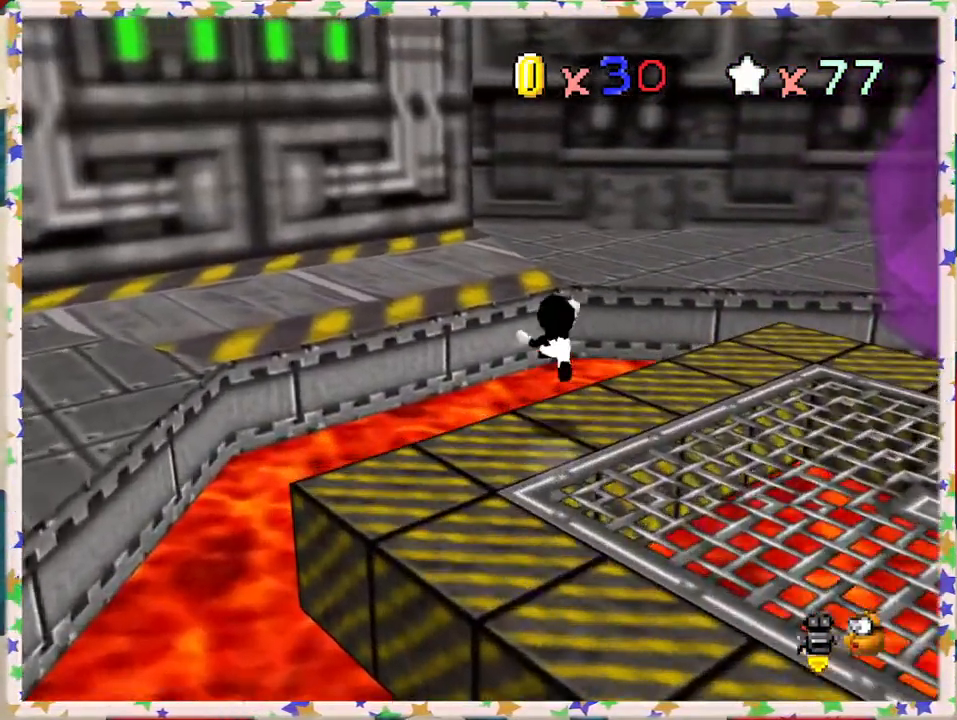
{"buttons": [], "left_stick": "center", "events": [[67, "Z", "up"], [100, "A", "up"], [267, "C_LEFT", "down"], [283, "left_stick", "center"], [400, "C_LEFT", "up"]]}
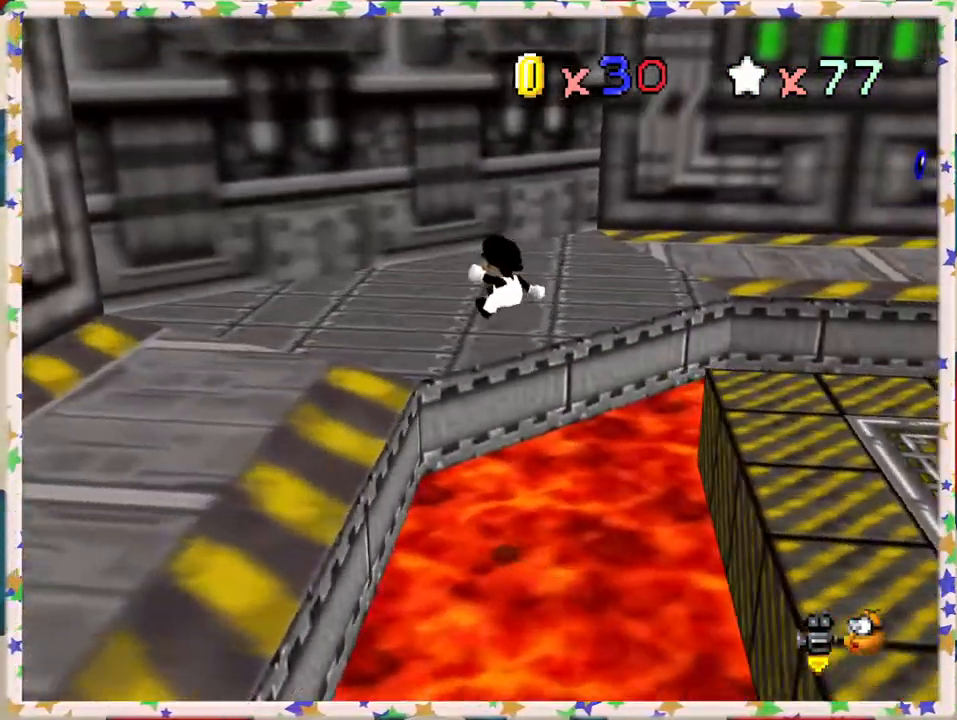
{"buttons": [], "left_stick": "up-left", "events": [[17, "C_LEFT", "down"], [167, "C_LEFT", "up"], [350, "C_LEFT", "down"], [467, "left_stick", "up-left"], [500, "C_LEFT", "up"]]}
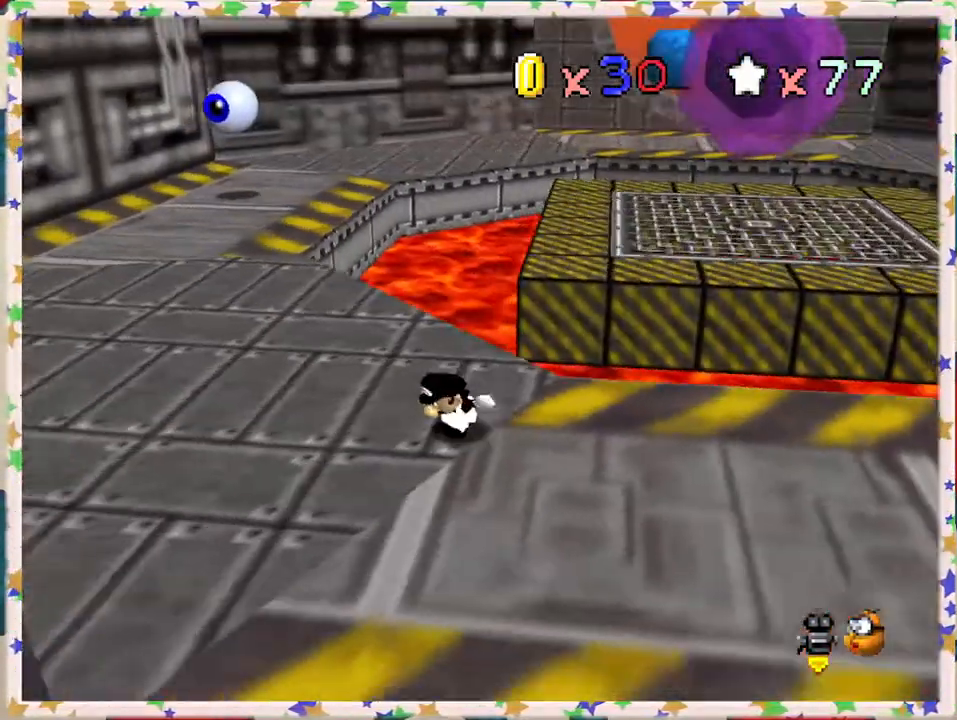
{"buttons": [], "left_stick": "up", "events": [[417, "left_stick", "up"]]}
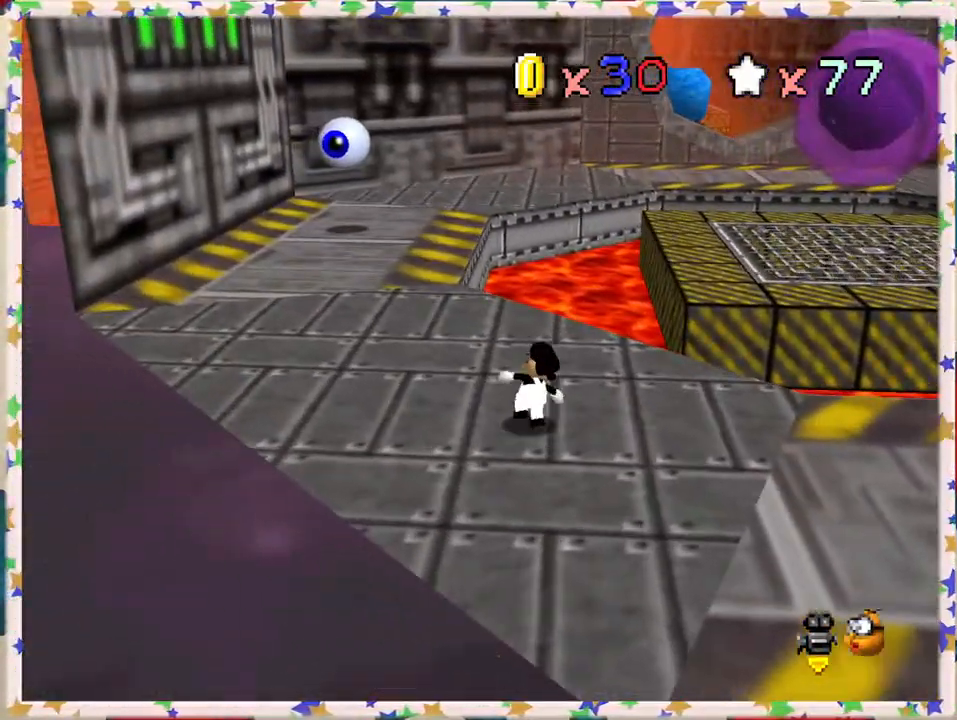
{"buttons": [], "left_stick": "up-left", "events": [[300, "left_stick", "up-left"]]}
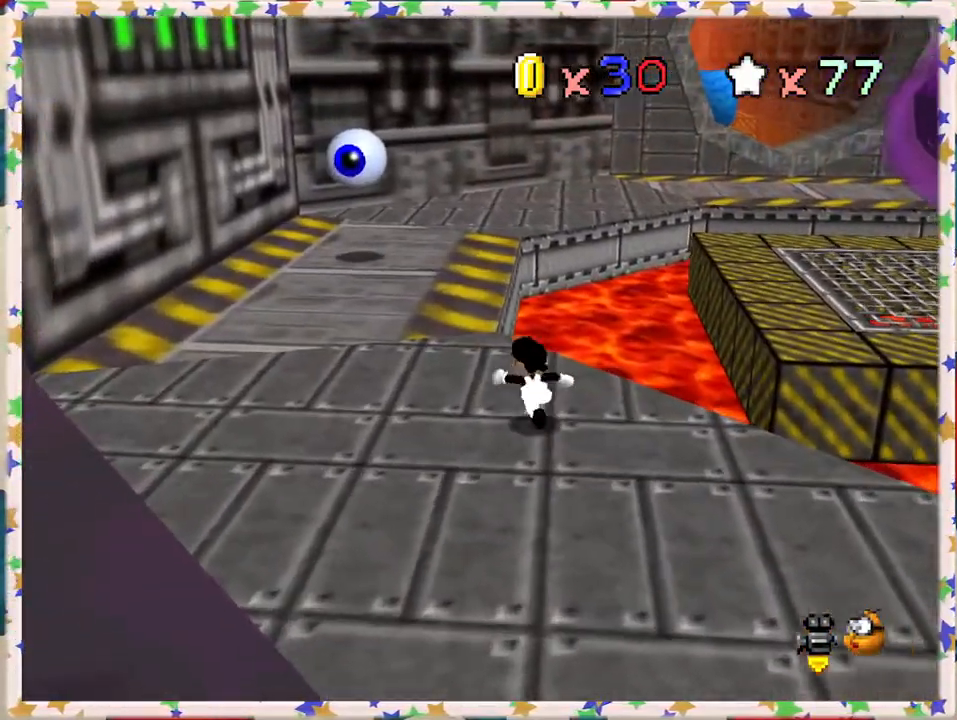
{"buttons": [], "left_stick": "up-left", "events": [[167, "left_stick", "up"], [483, "left_stick", "up-left"]]}
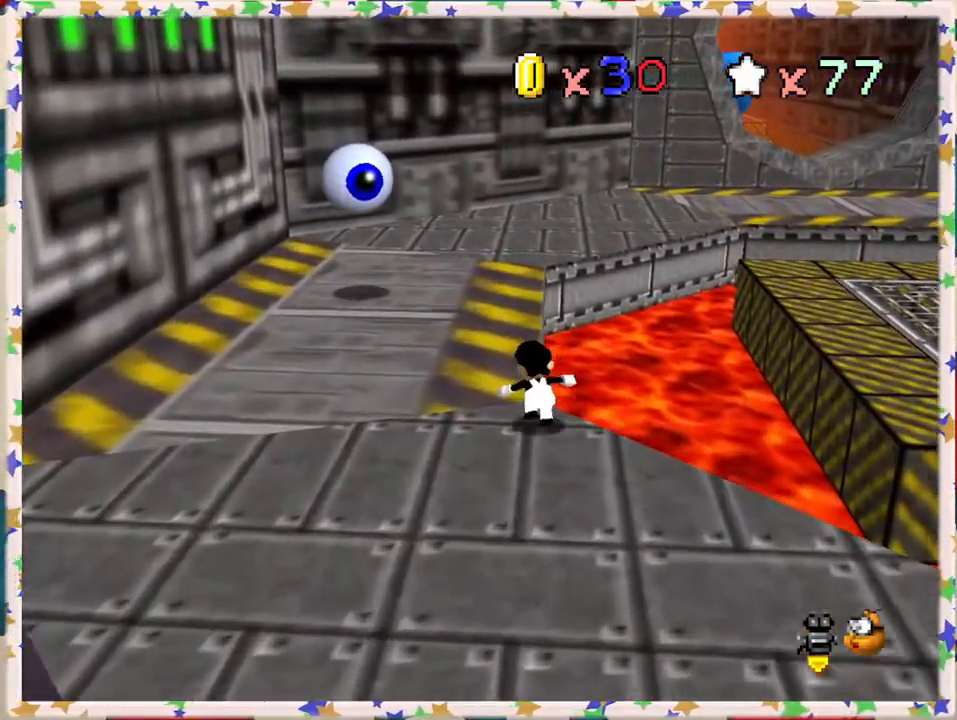
{"buttons": [], "left_stick": "up", "events": [[283, "left_stick", "up"]]}
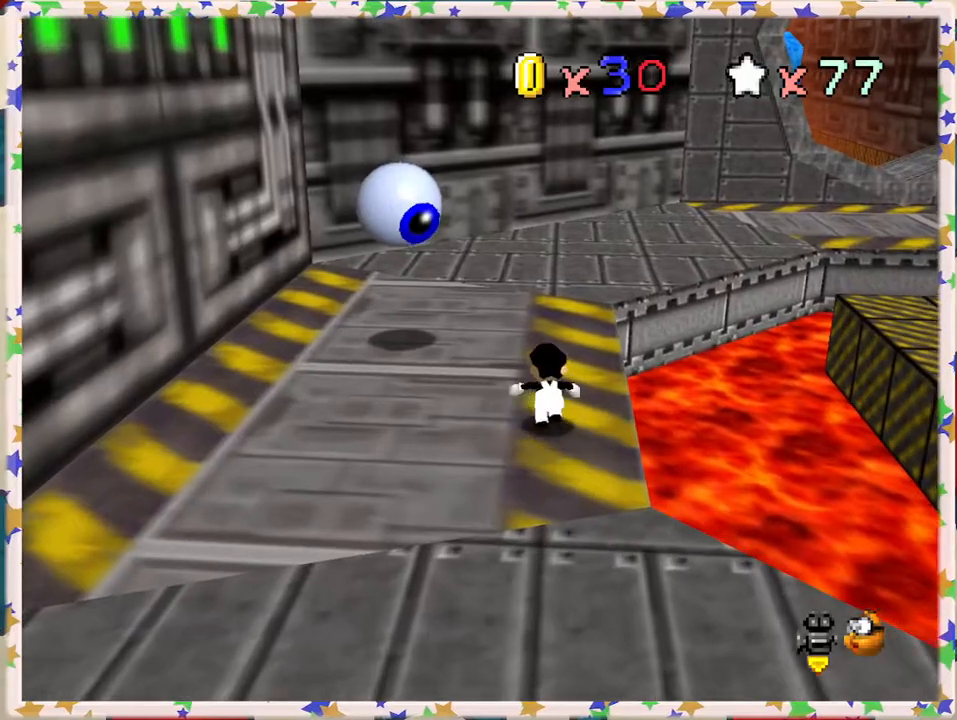
{"buttons": [], "left_stick": "up-left", "events": [[317, "left_stick", "up-left"]]}
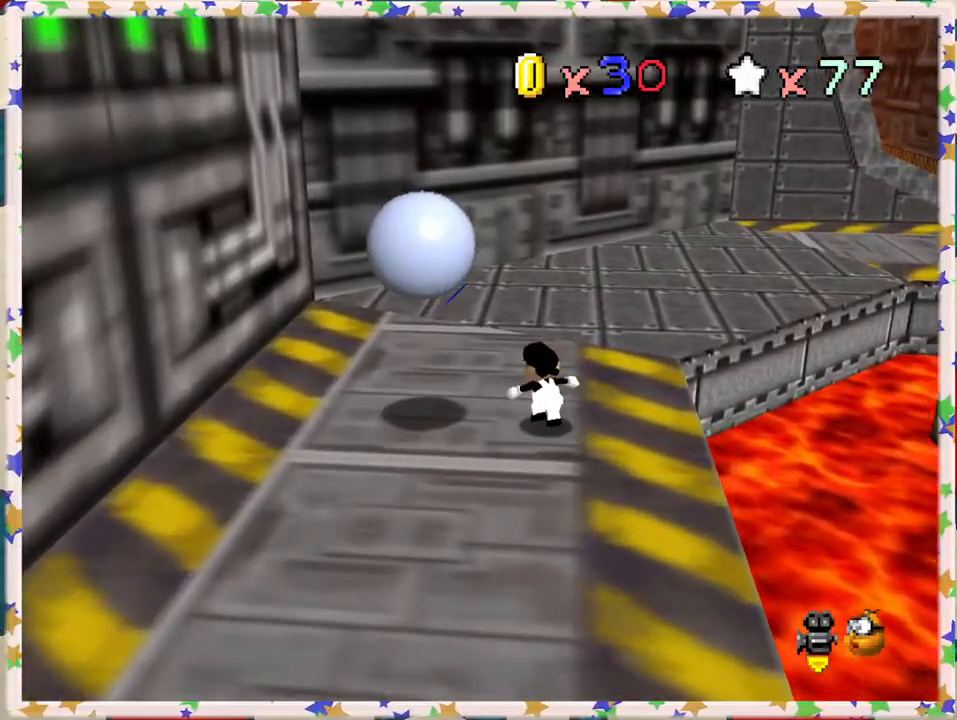
{"buttons": [], "left_stick": "down-left", "events": [[217, "left_stick", "left"], [400, "left_stick", "down-left"]]}